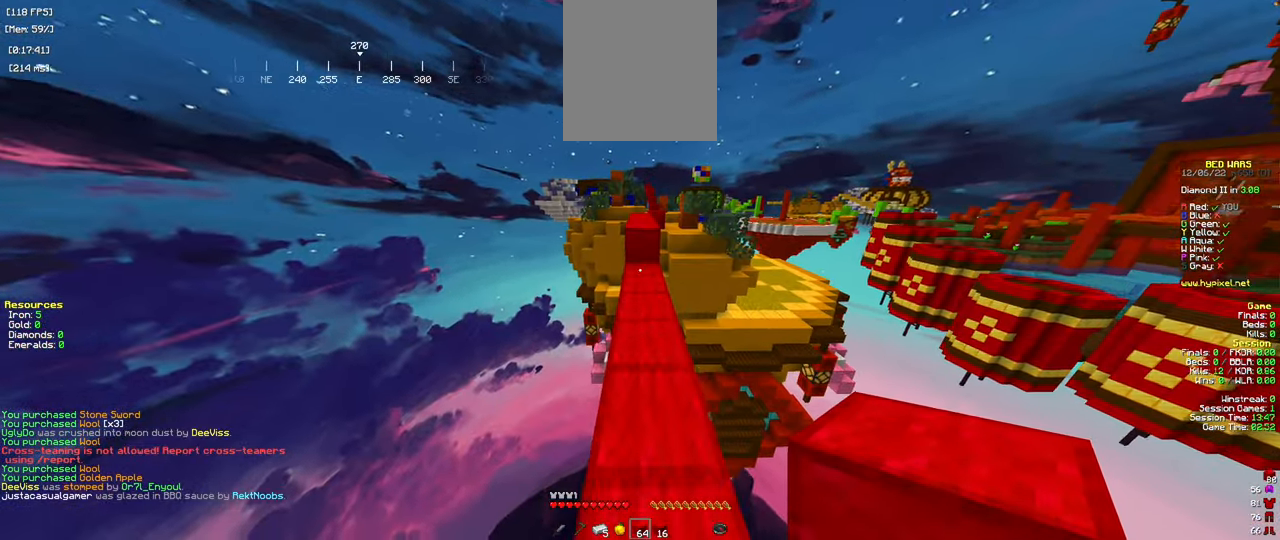
Gameplay with keyboard and mouse; each line is a JSON object with the keys and mouse buttons held at the frame after it. "events" lists presses ("down") and releases ("up") of "a", "d", "s", "space", "w", "mouse_left" and "mouse_right" between this image and that frame as [ms after this image, input, new state], when the widget could be followed in between. "mouse_left", "mouse_right" = the "left", "right" buttons of the "mouse" list. No other keys are recorded. Fast repeated clicks can show as one long hold. Mouse movement is not recorded.
{"keys": ["space", "w"], "mouse": [], "events": [[251, "mouse_right", "down"], [384, "space", "down"], [401, "mouse_right", "up"]]}
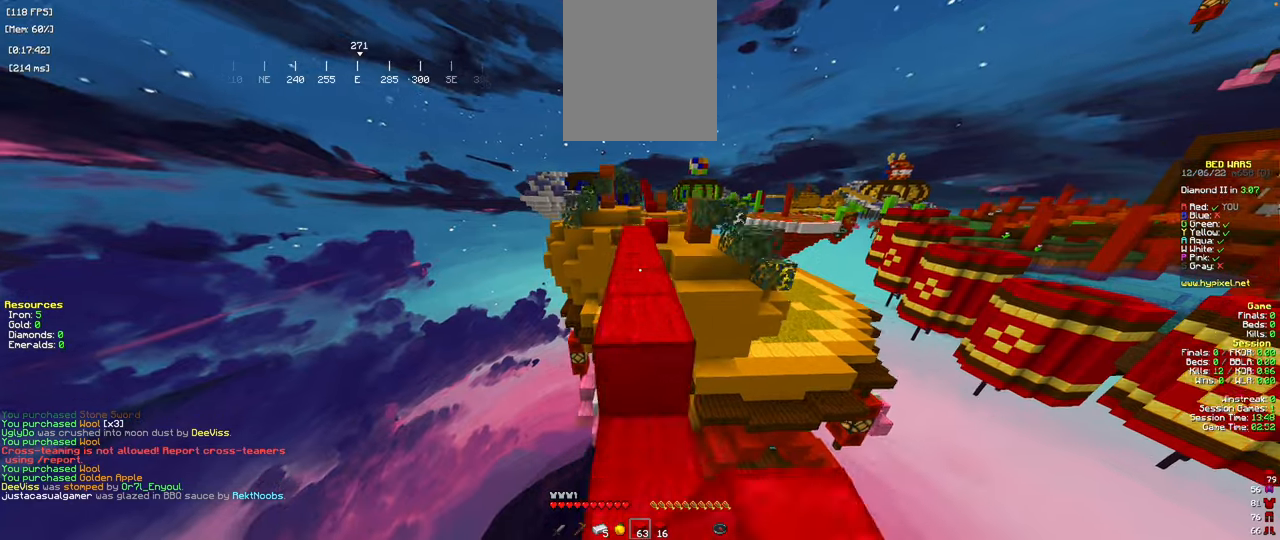
{"keys": ["space", "w"], "mouse": [], "events": [[83, "space", "up"], [284, "space", "down"]]}
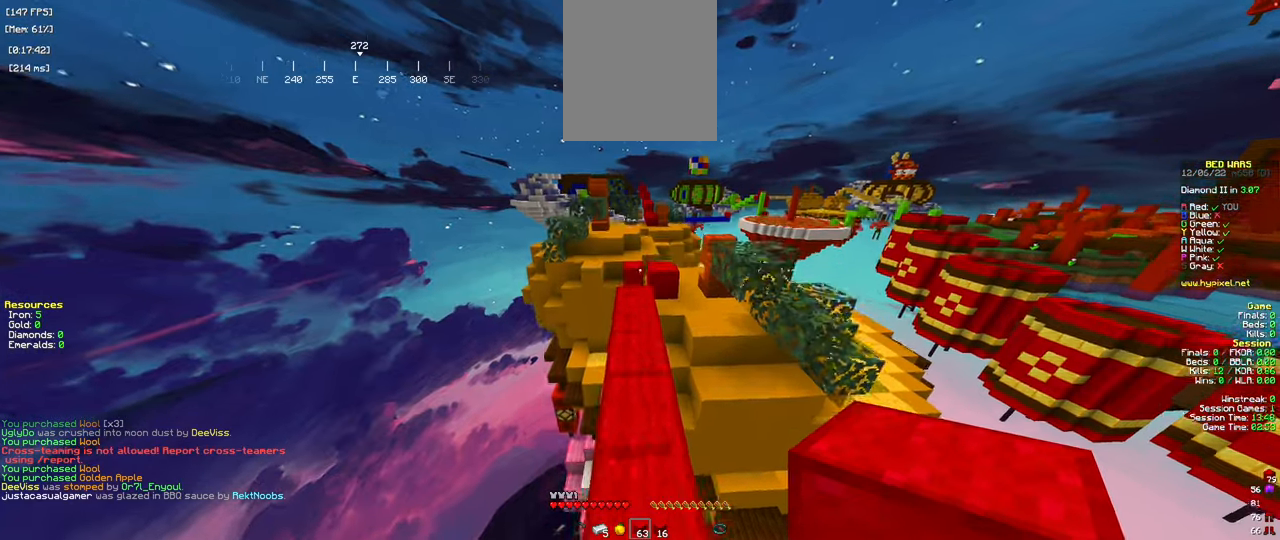
{"keys": ["space", "w"], "mouse": [], "events": [[17, "space", "up"], [434, "space", "down"]]}
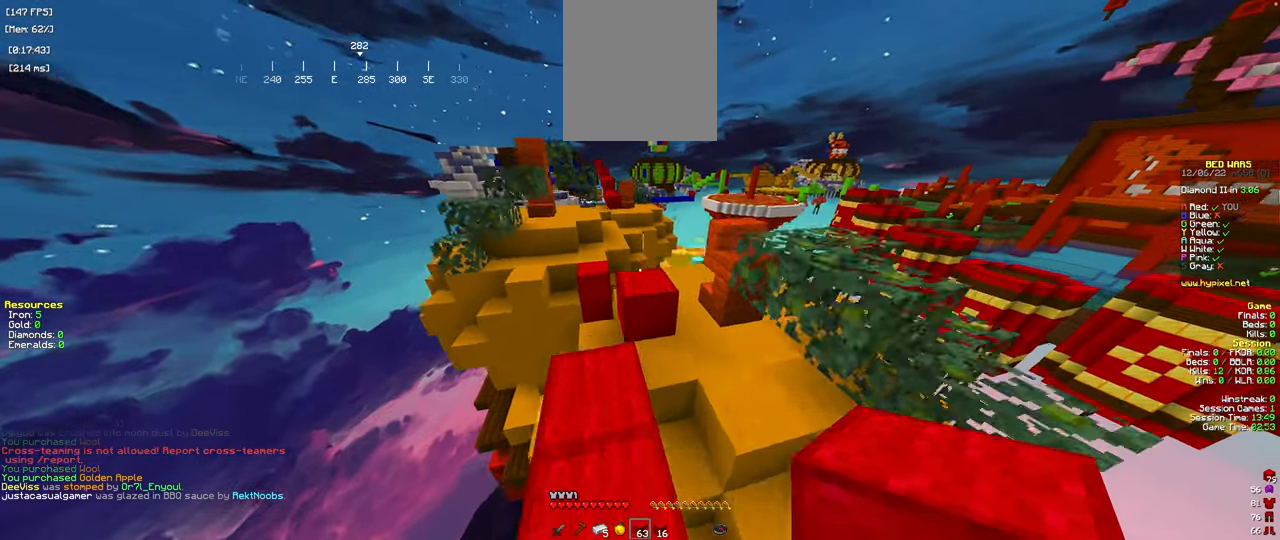
{"keys": ["w"], "mouse": [], "events": [[200, "space", "up"]]}
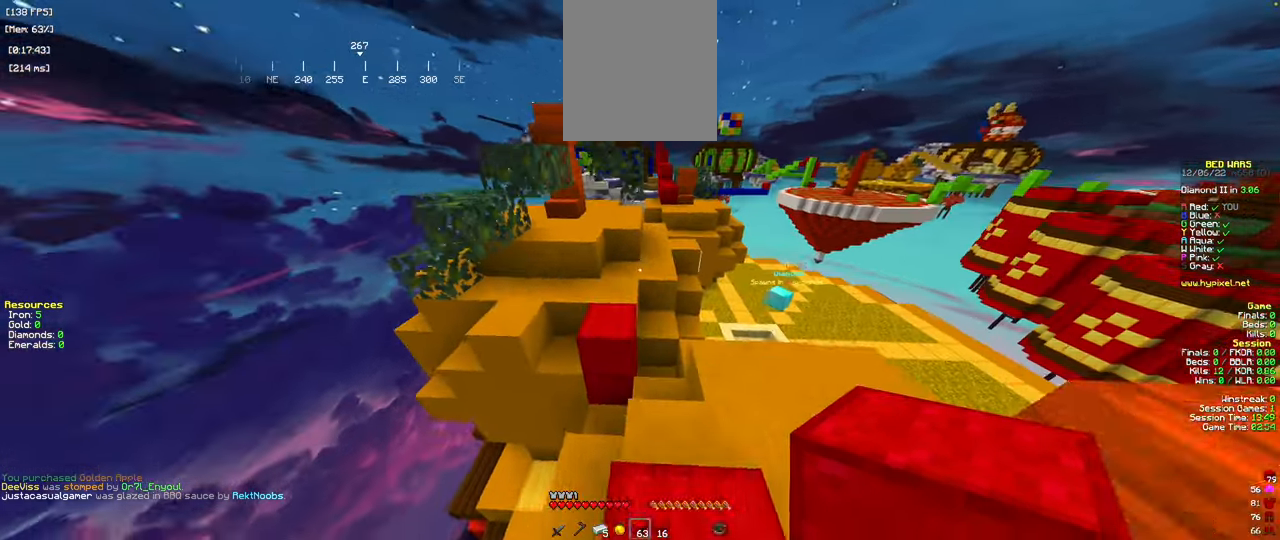
{"keys": ["d", "w"], "mouse": [], "events": [[17, "space", "down"], [201, "space", "up"], [351, "d", "down"]]}
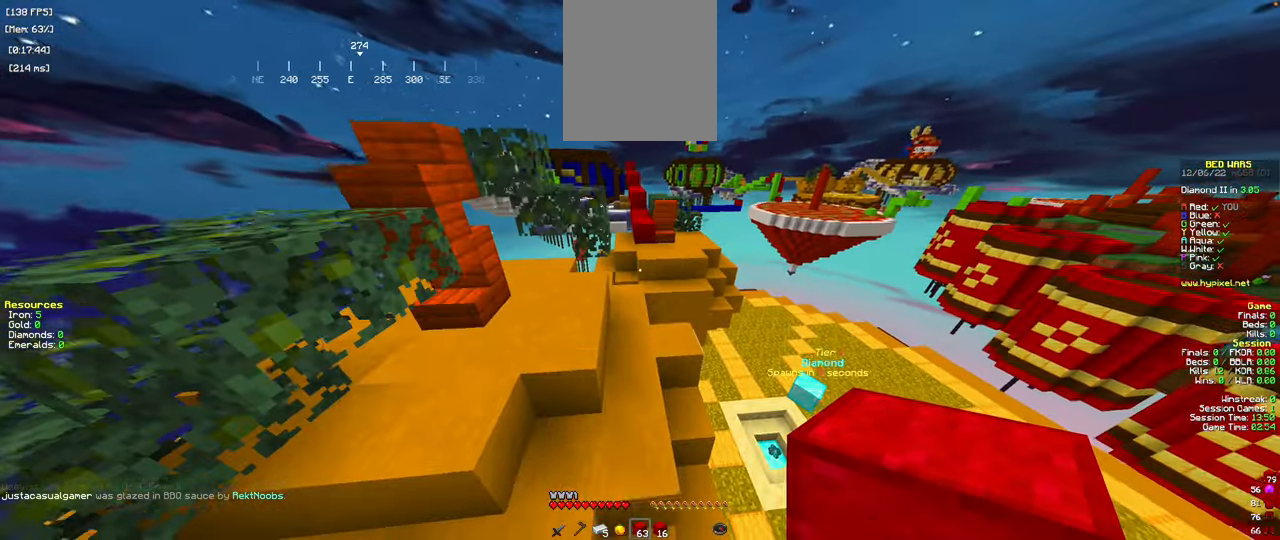
{"keys": ["w"], "mouse": [], "events": [[100, "d", "up"]]}
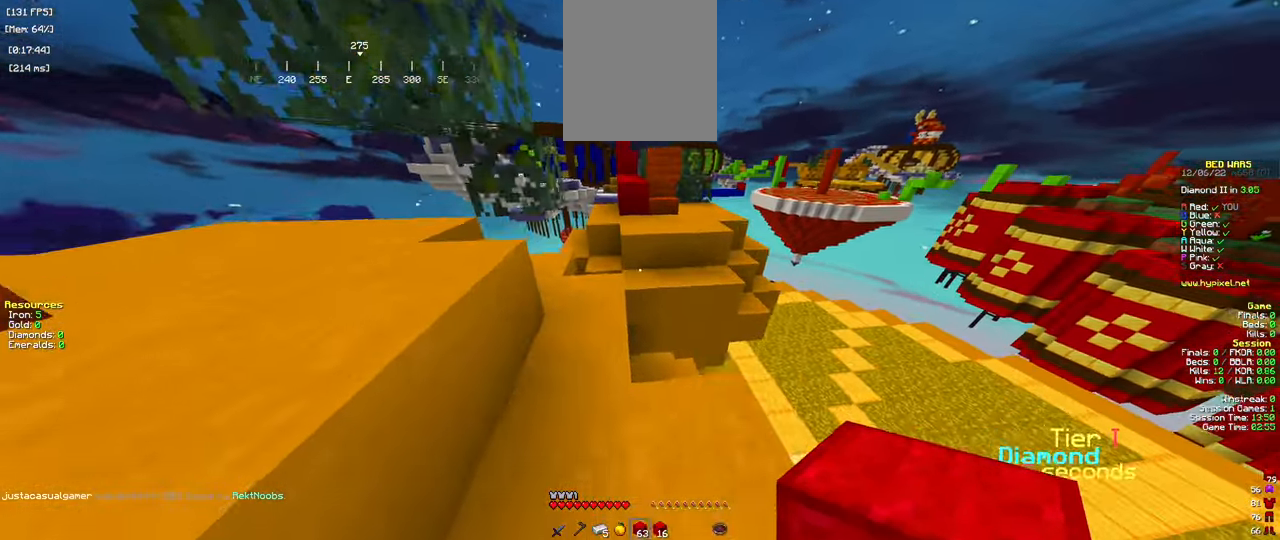
{"keys": ["w"], "mouse": ["right"], "events": [[117, "mouse_right", "down"], [200, "space", "down"], [317, "mouse_right", "up"], [417, "mouse_right", "down"], [417, "space", "up"]]}
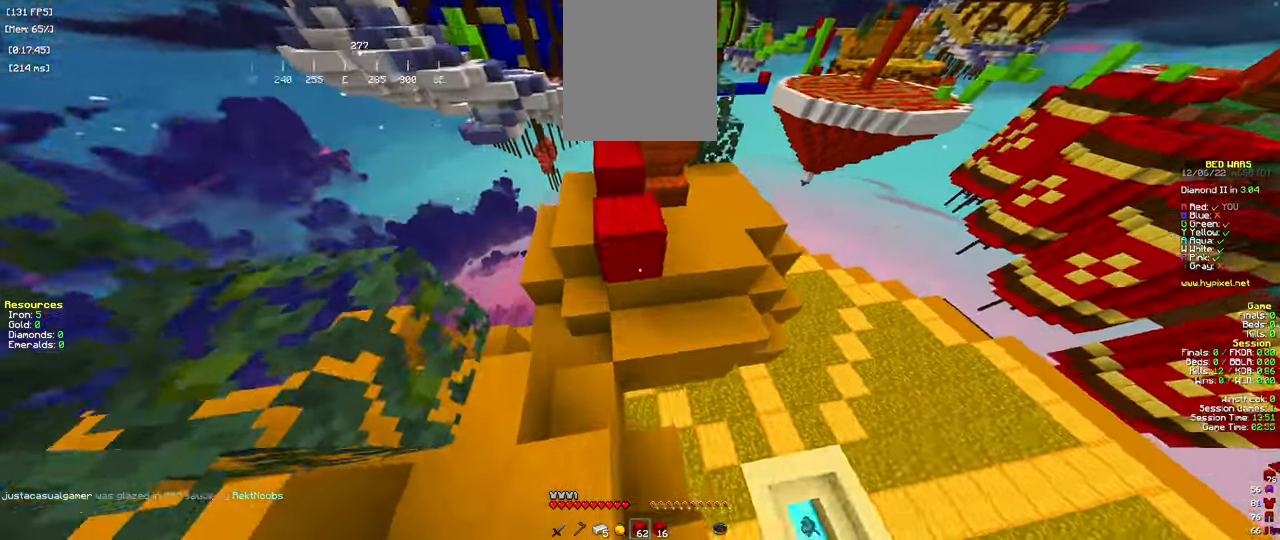
{"keys": ["w"], "mouse": [], "events": [[117, "space", "down"], [367, "mouse_right", "up"], [467, "space", "up"]]}
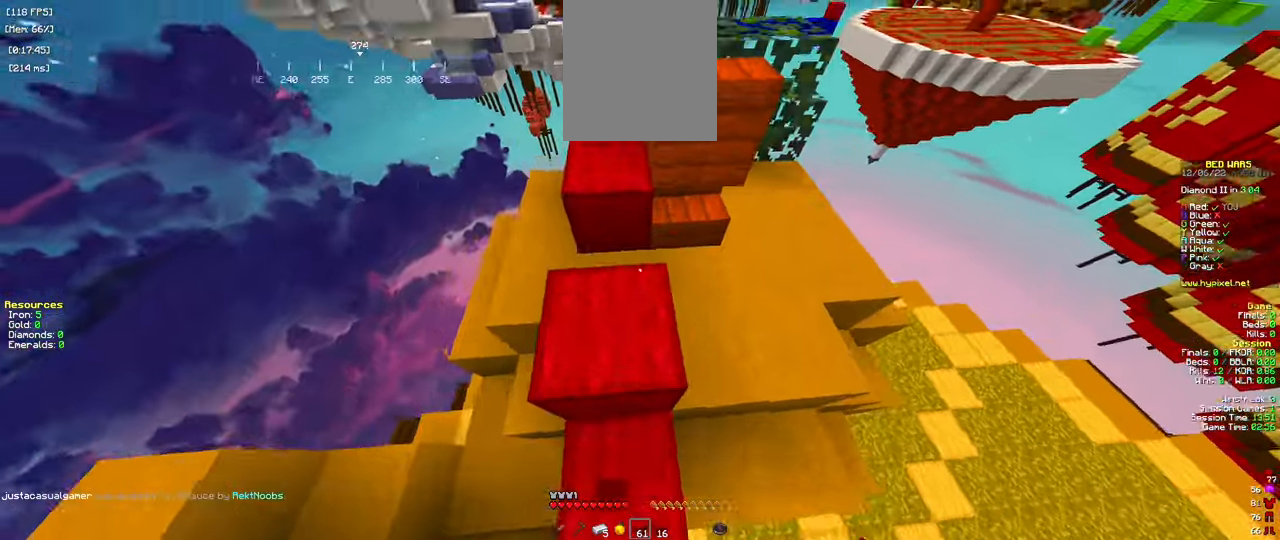
{"keys": ["a", "w"], "mouse": [], "events": [[283, "space", "down"], [400, "a", "down"], [450, "space", "up"]]}
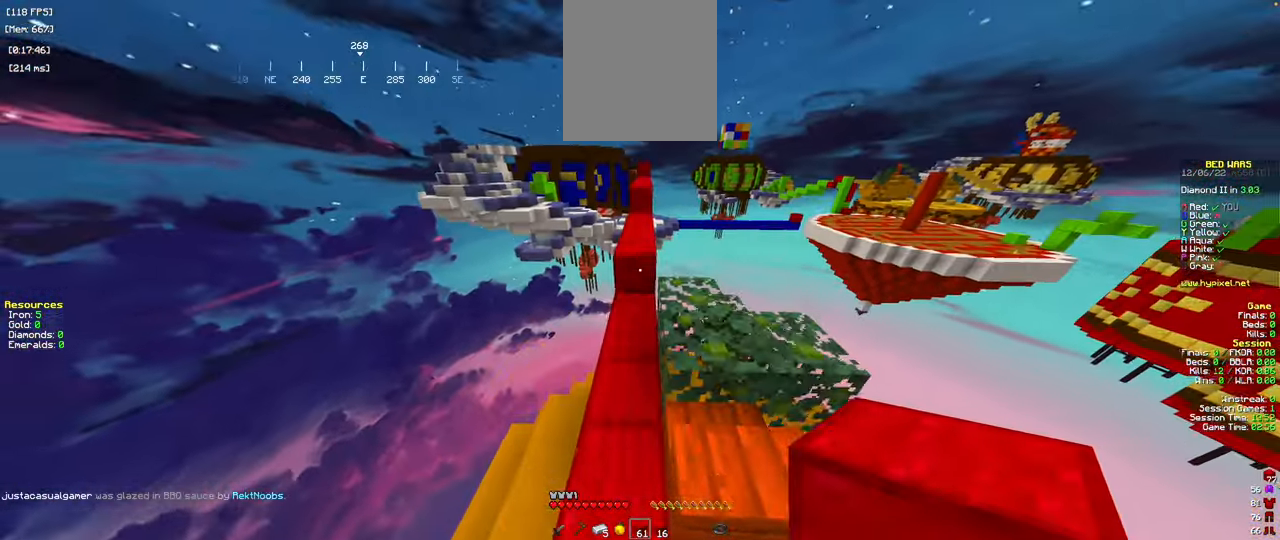
{"keys": ["space", "w"], "mouse": [], "events": [[50, "a", "up"], [317, "space", "down"]]}
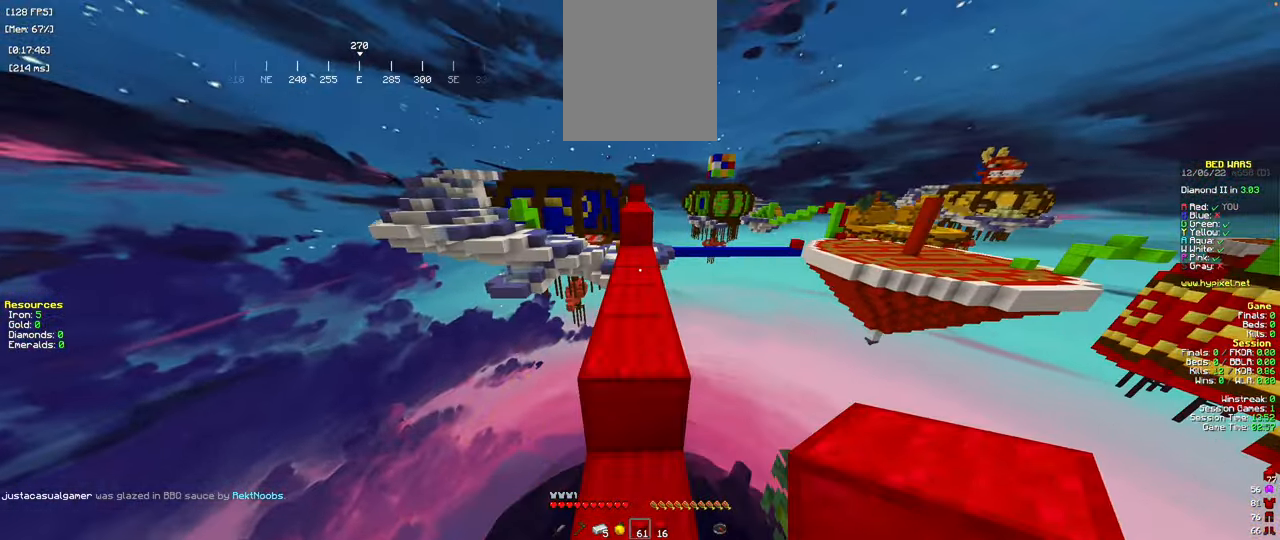
{"keys": ["w"], "mouse": [], "events": [[33, "space", "up"]]}
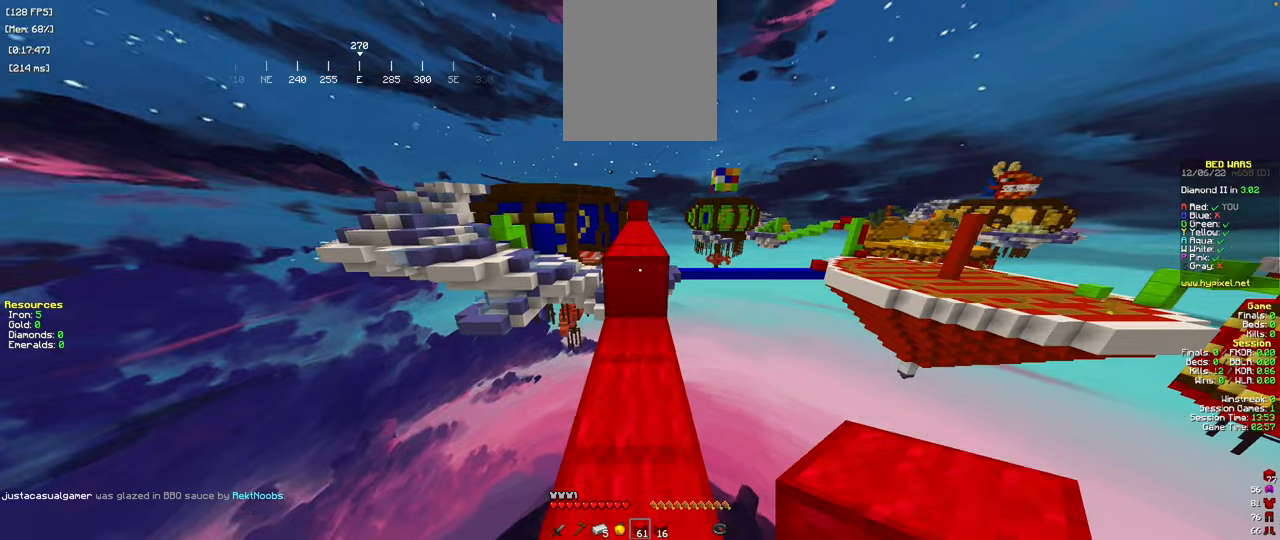
{"keys": ["w"], "mouse": [], "events": [[166, "space", "down"], [317, "space", "up"]]}
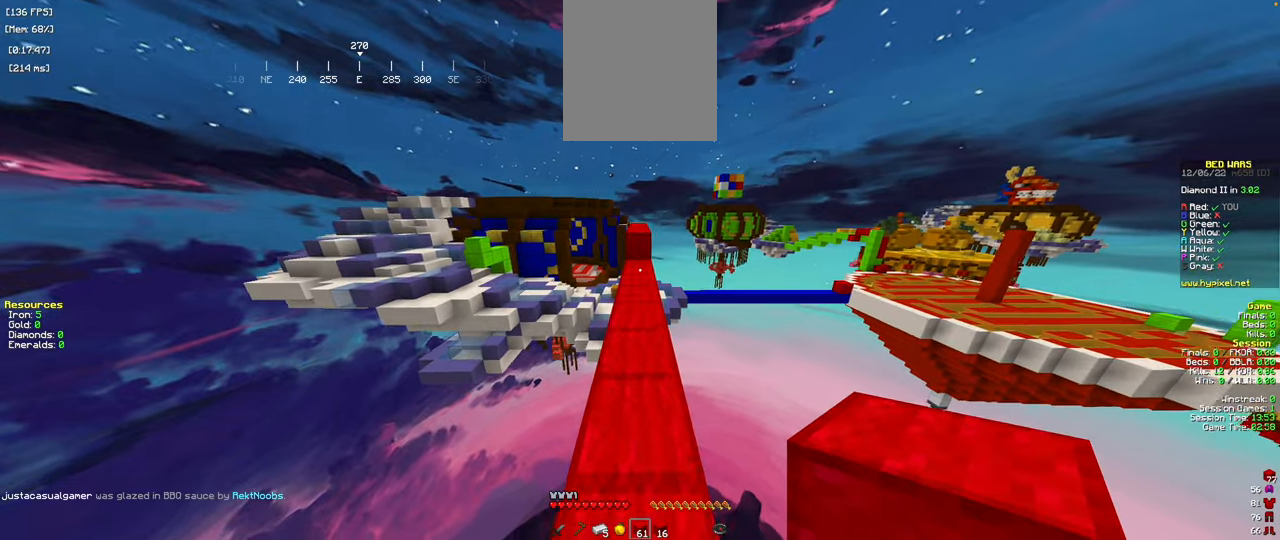
{"keys": ["w"], "mouse": [], "events": []}
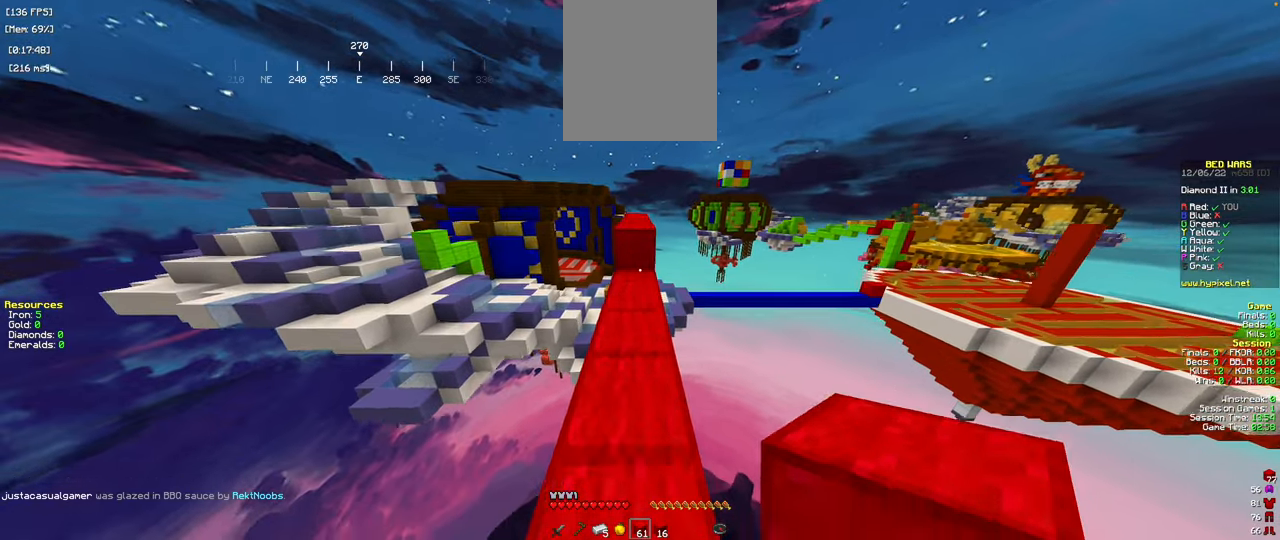
{"keys": ["space", "w"], "mouse": [], "events": [[233, "mouse_right", "down"], [333, "space", "down"], [400, "mouse_right", "up"]]}
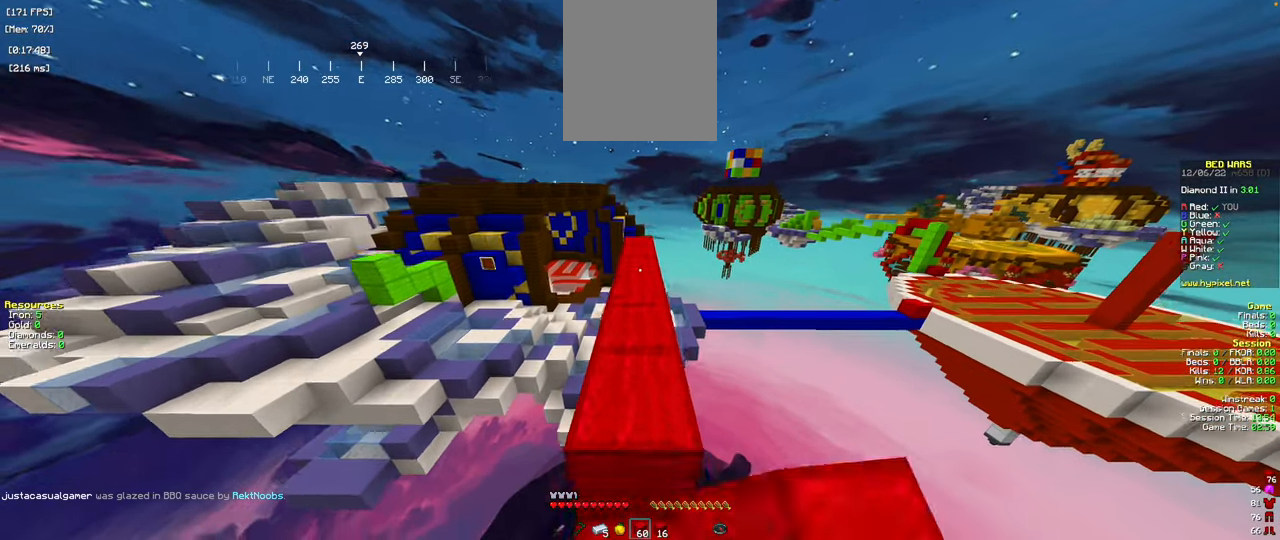
{"keys": ["w"], "mouse": [], "events": [[33, "space", "up"], [267, "space", "down"], [451, "space", "up"]]}
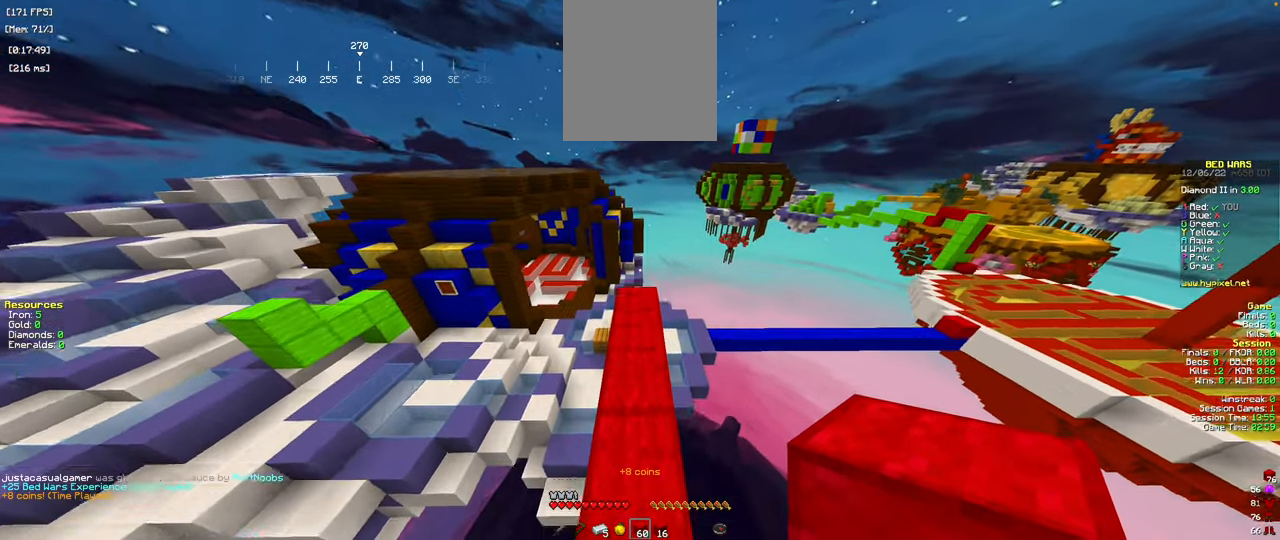
{"keys": [], "mouse": [], "events": [[483, "w", "up"]]}
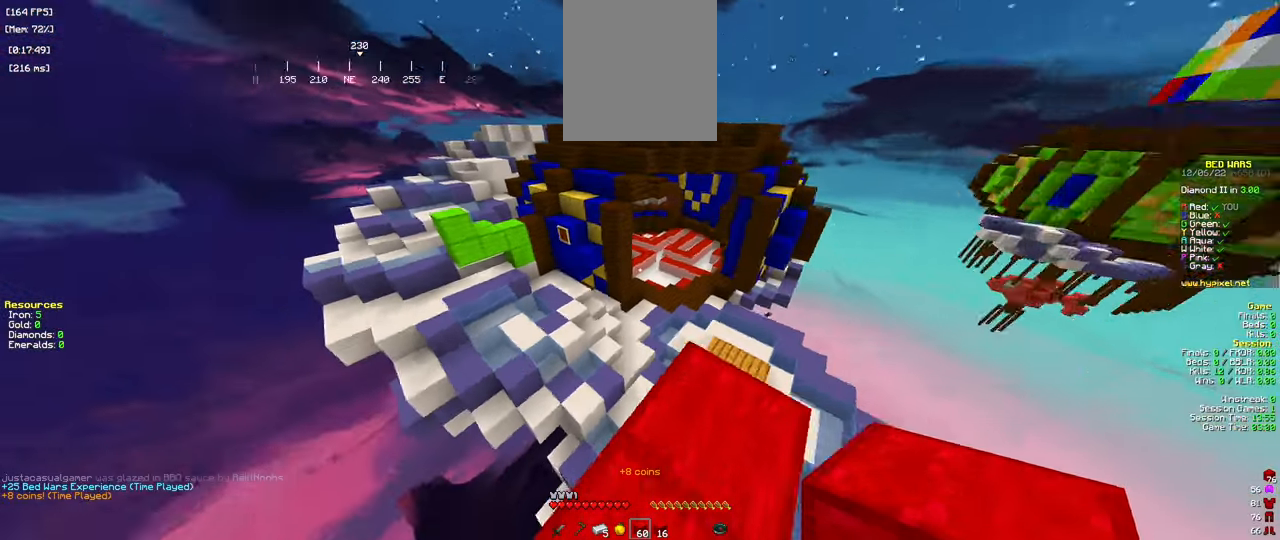
{"keys": ["w"], "mouse": [], "events": [[467, "w", "down"]]}
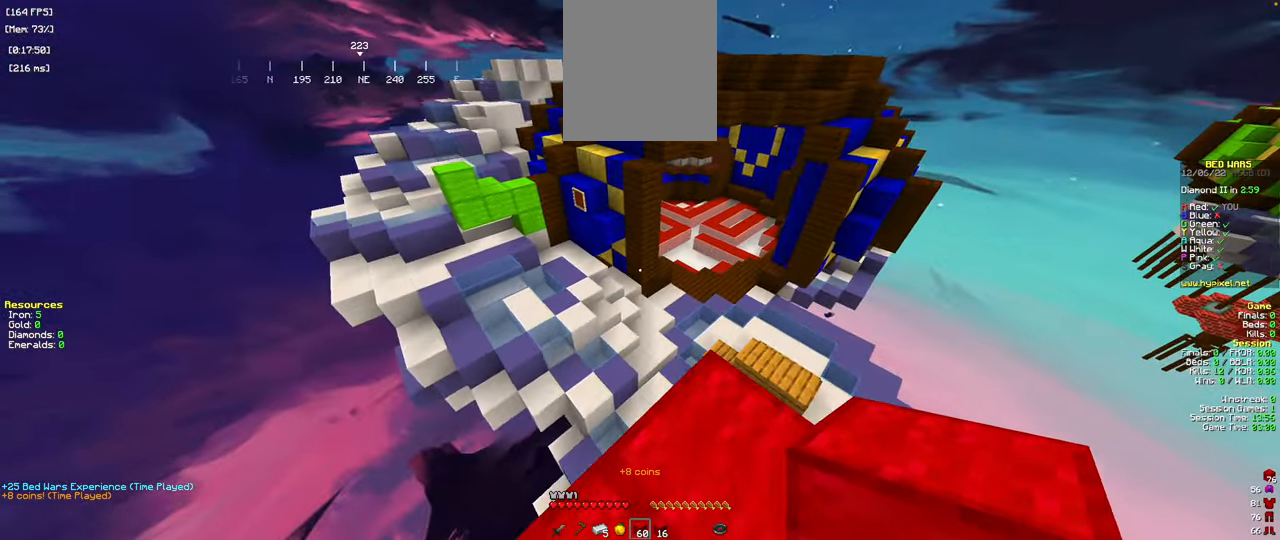
{"keys": ["d", "s"], "mouse": [], "events": [[133, "w", "up"], [350, "s", "down"], [400, "d", "down"]]}
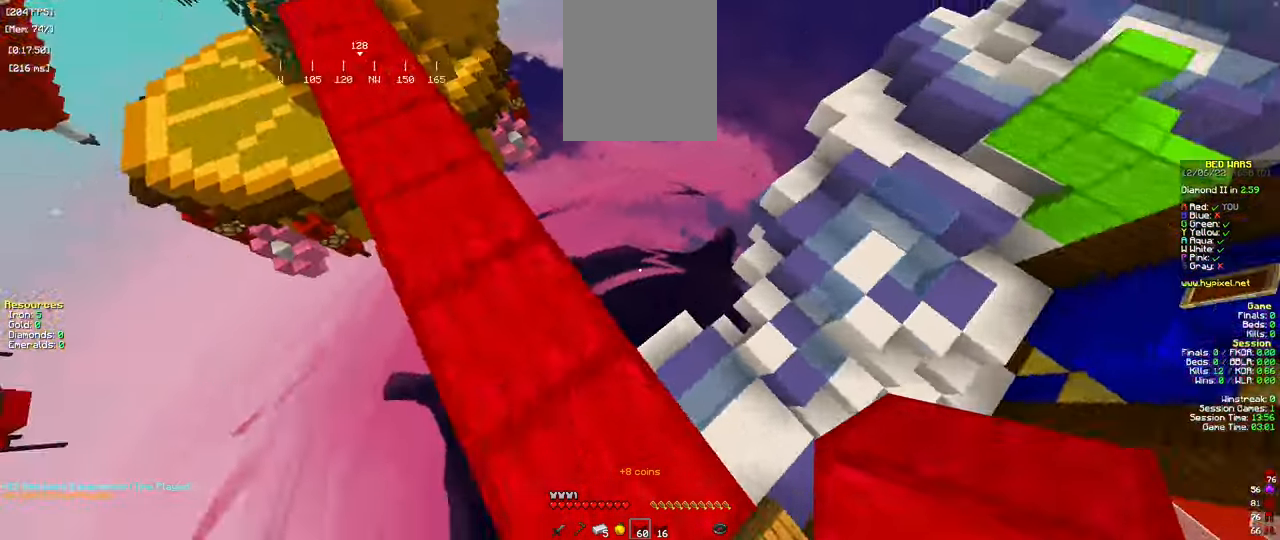
{"keys": ["a", "d", "s"], "mouse": [], "events": [[267, "a", "down"]]}
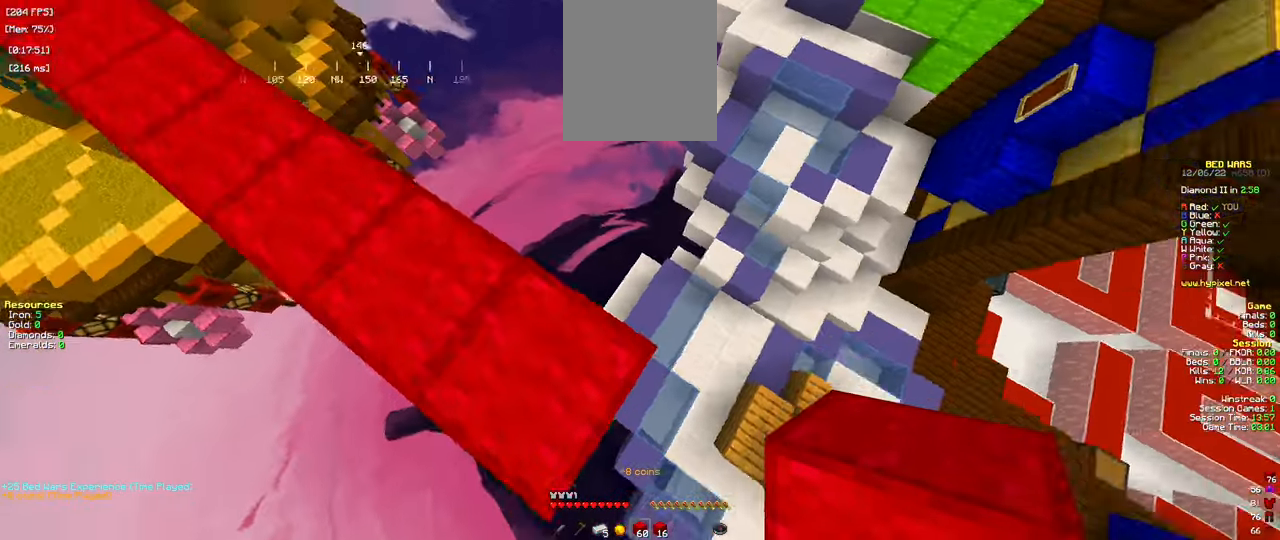
{"keys": ["d", "s"], "mouse": [], "events": [[267, "a", "up"]]}
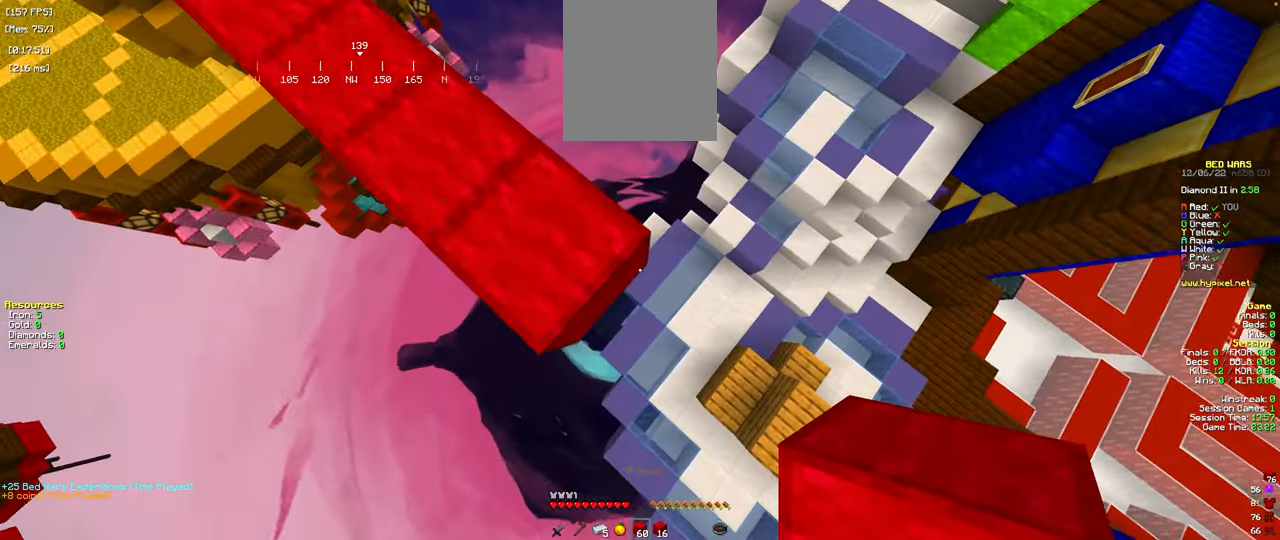
{"keys": ["d", "s"], "mouse": [], "events": [[284, "mouse_right", "down"], [400, "mouse_right", "up"]]}
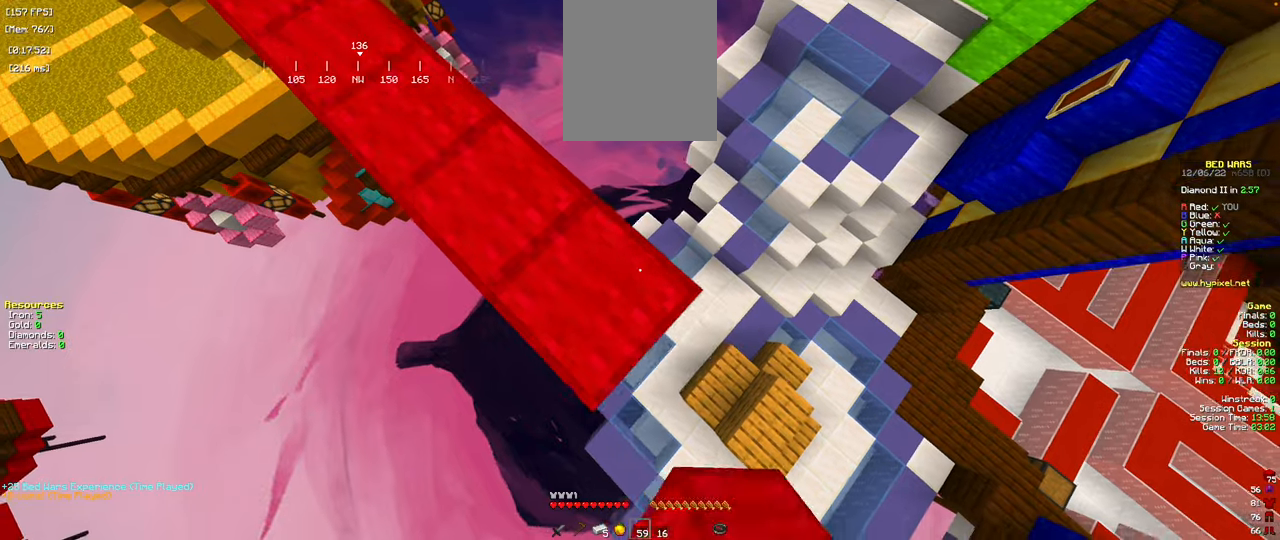
{"keys": ["d", "s"], "mouse": [], "events": [[217, "mouse_right", "down"], [300, "mouse_right", "up"]]}
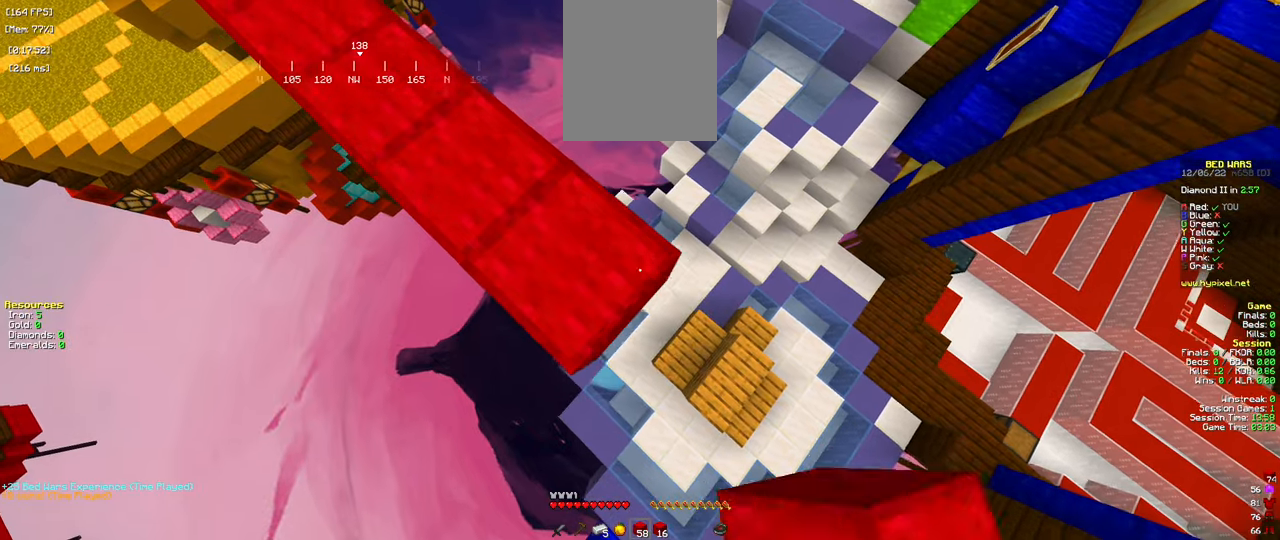
{"keys": ["d", "s"], "mouse": ["right"], "events": [[100, "mouse_right", "down"], [217, "mouse_right", "up"], [467, "mouse_right", "down"]]}
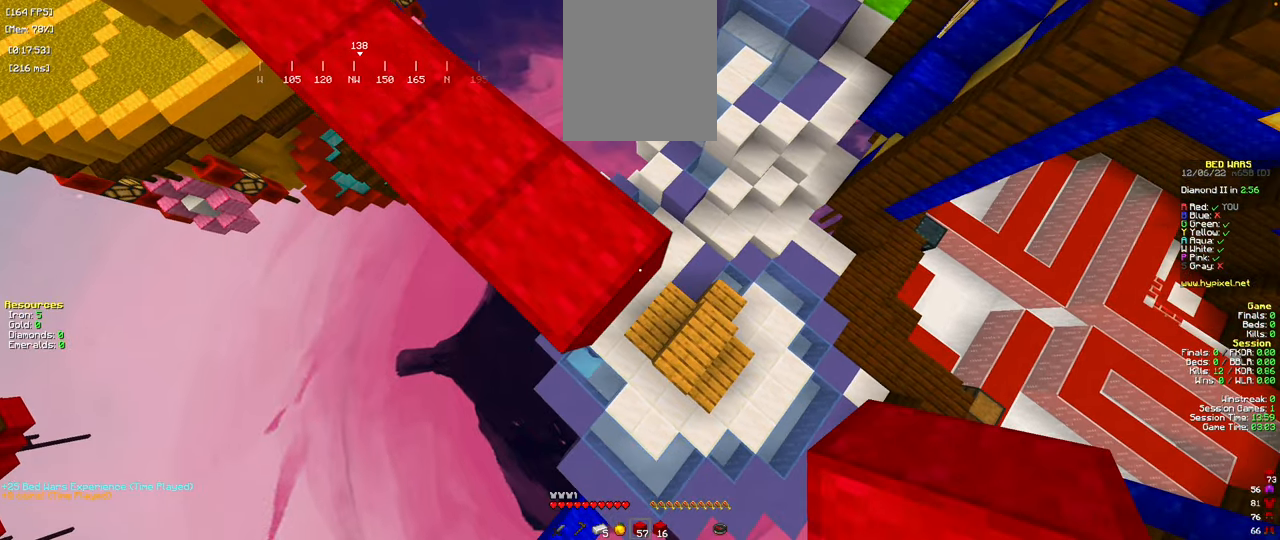
{"keys": ["s"], "mouse": [], "events": [[100, "mouse_right", "up"], [300, "mouse_right", "down"], [400, "mouse_right", "up"], [467, "d", "up"]]}
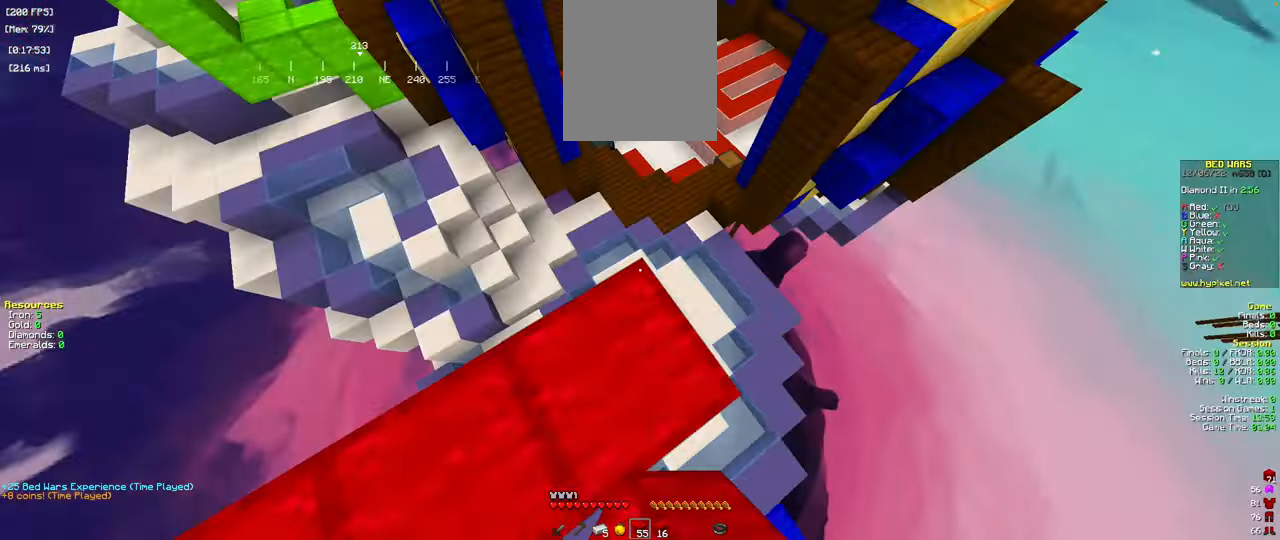
{"keys": ["w"], "mouse": [], "events": [[67, "s", "up"], [334, "w", "down"]]}
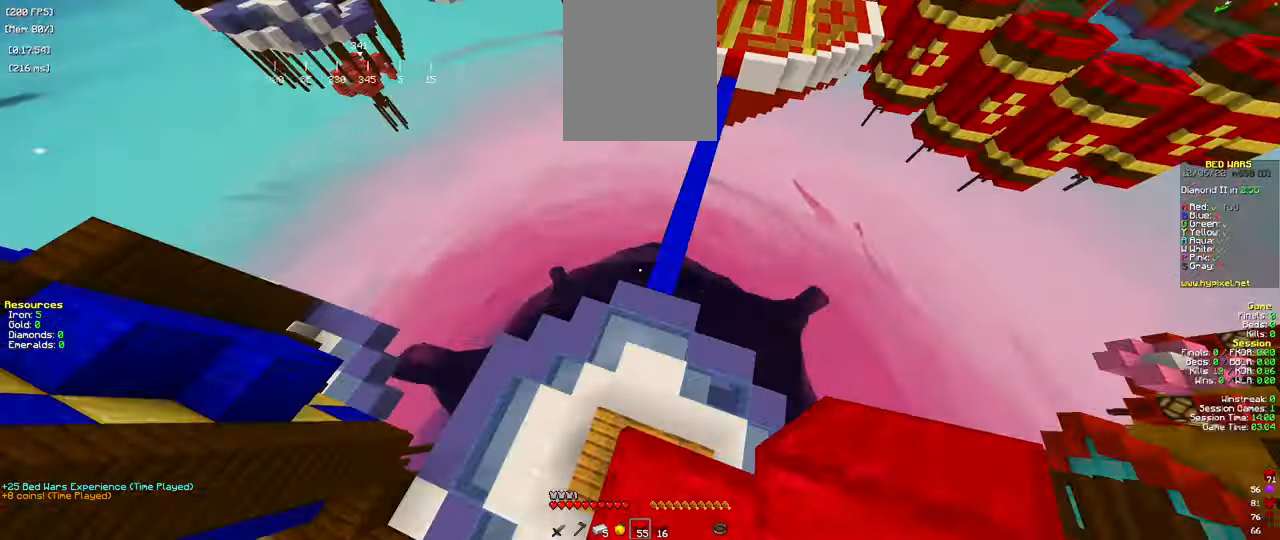
{"keys": ["d", "w"], "mouse": ["right"]}
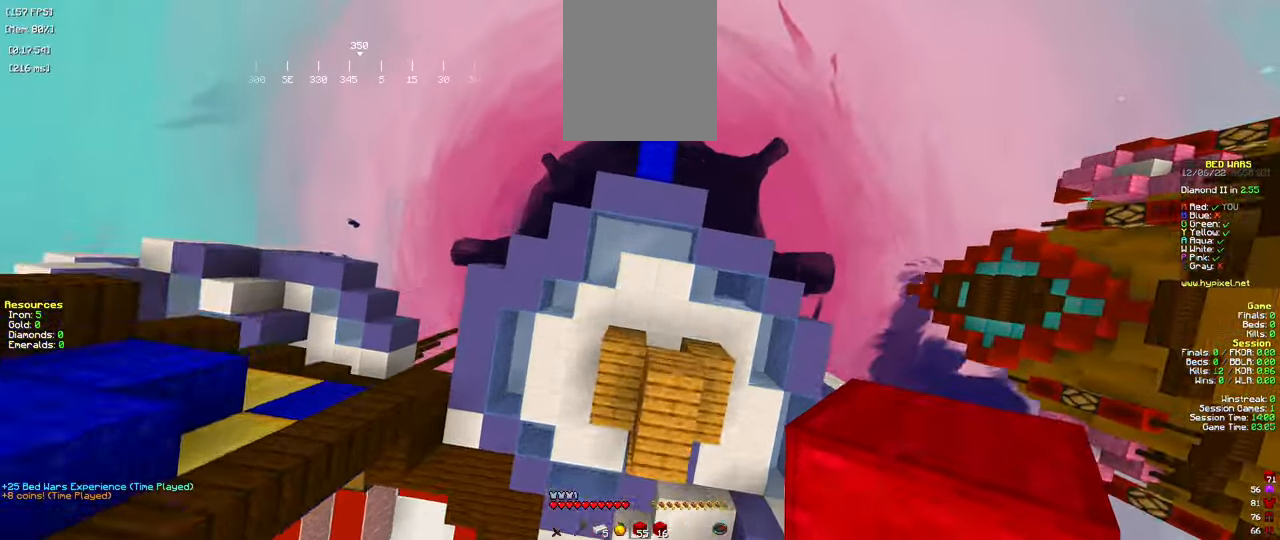
{"keys": ["w"], "mouse": [], "events": [[34, "mouse_right", "up"], [84, "d", "up"], [100, "mouse_right", "down"], [384, "mouse_right", "up"]]}
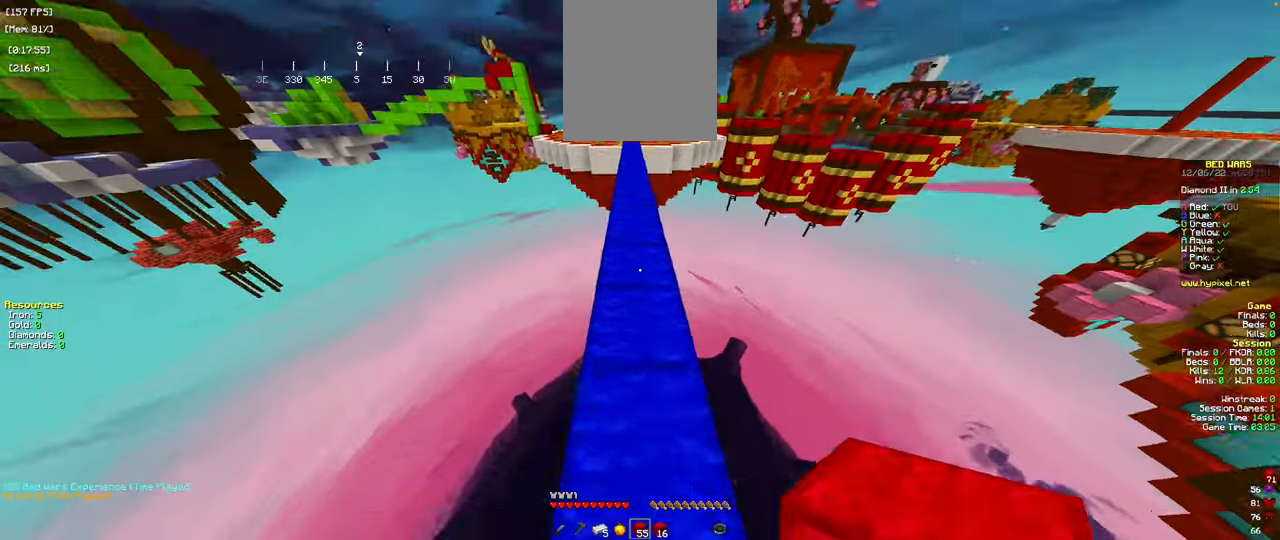
{"keys": ["space", "w"], "mouse": [], "events": [[183, "space", "down"]]}